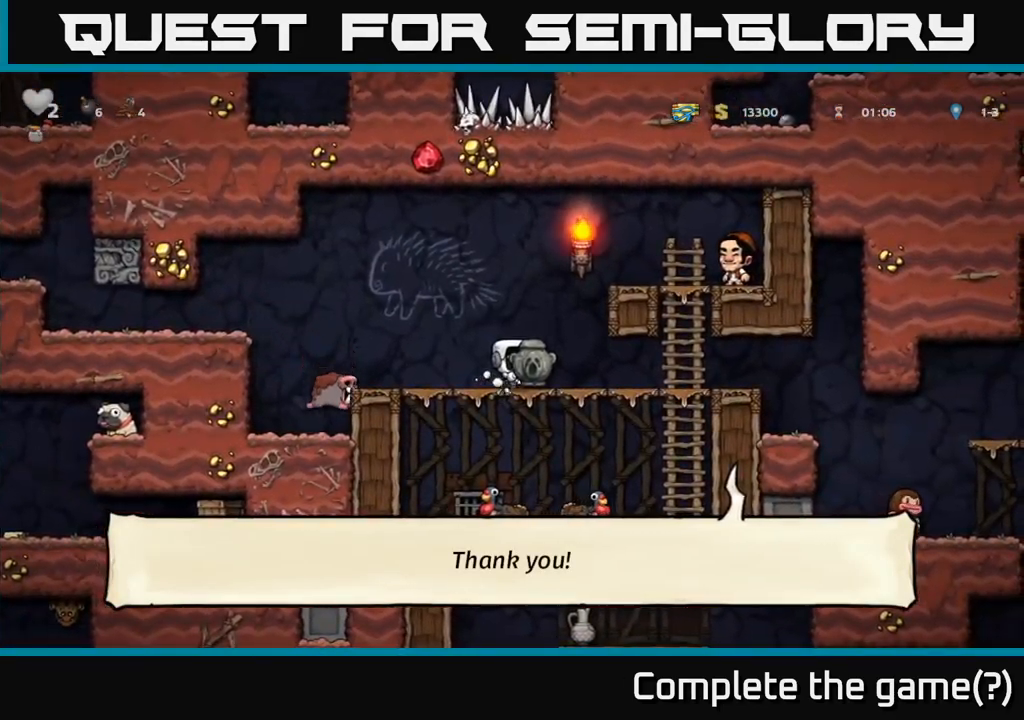
Gameplay with a controller (Xbox layout); each line is a JSON object with the inputs held at the frame after it. "events" lists button and stick changes between this image and that frame as [ms after this image, input, new state], when the widget could be followed in between. Not read: right_stick.
{"buttons": [], "left_stick": "center", "events": [[117, "left_stick", "left"], [134, "A", "up"], [367, "left_stick", "center"]]}
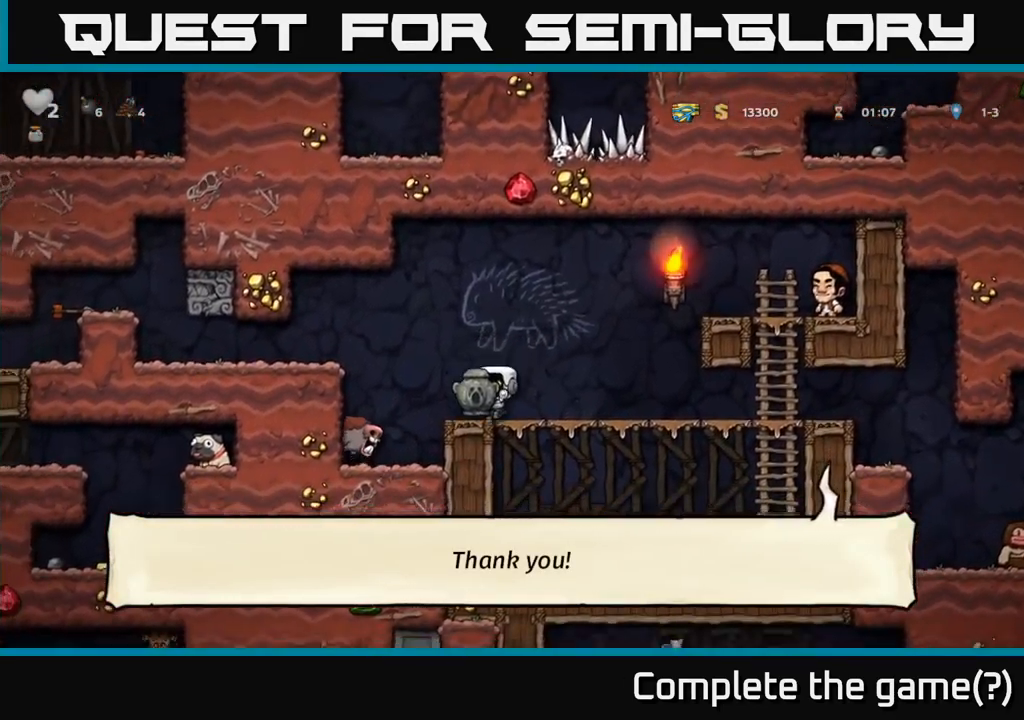
{"buttons": [], "left_stick": "left", "events": [[50, "left_stick", "left"], [100, "A", "down"], [250, "A", "up"]]}
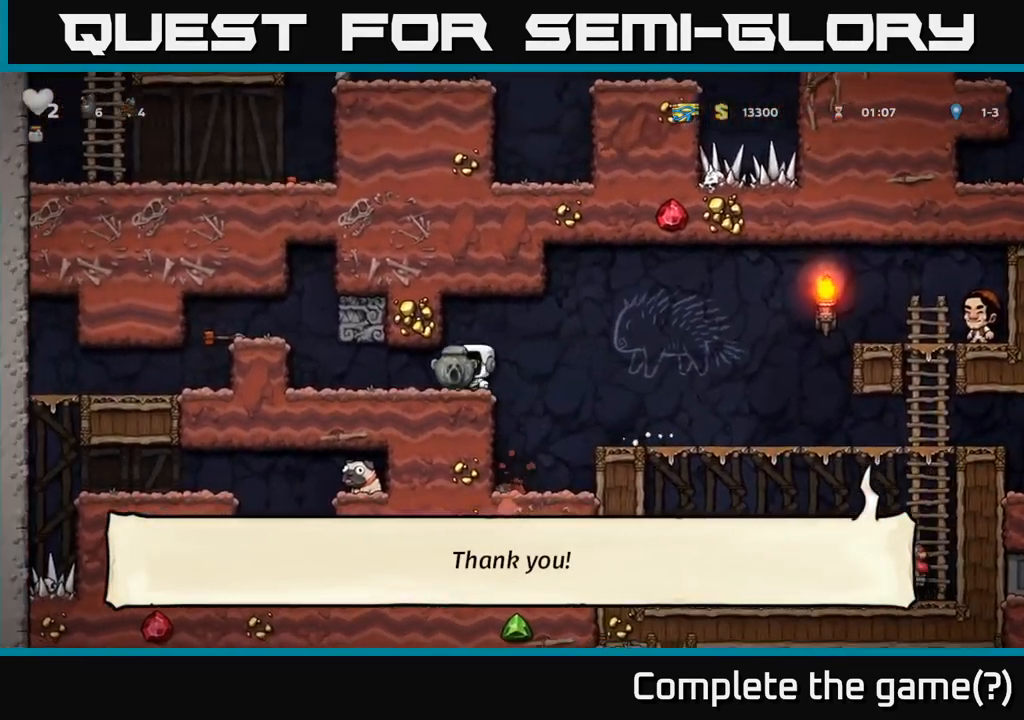
{"buttons": [], "left_stick": "right", "events": [[34, "left_stick", "right"], [234, "A", "down"], [300, "A", "up"]]}
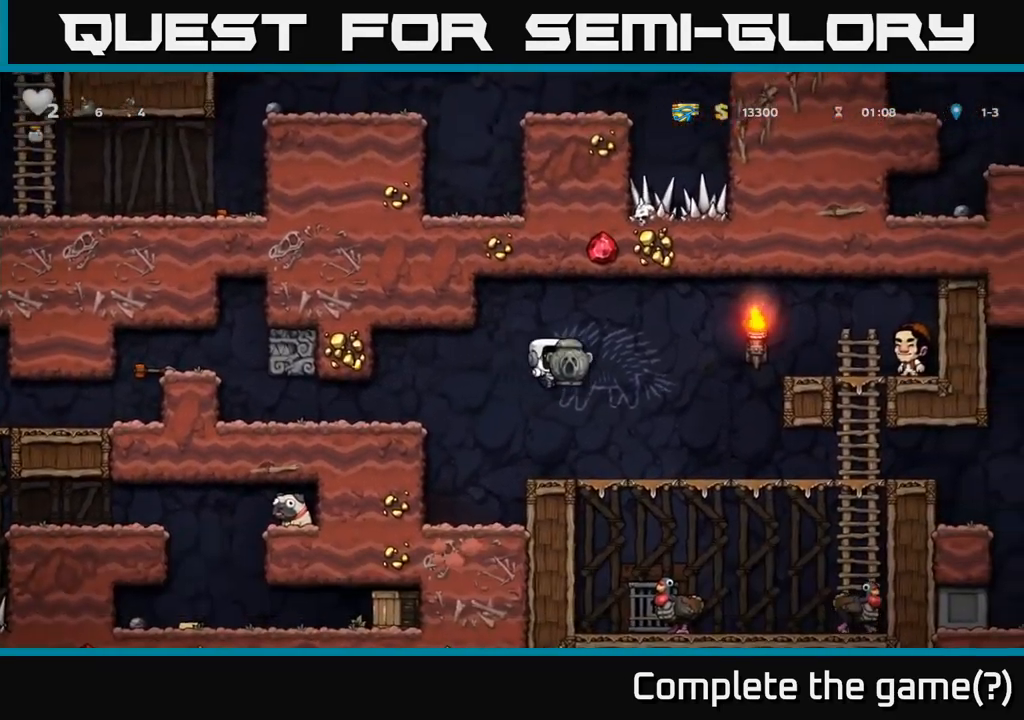
{"buttons": [], "left_stick": "right", "events": []}
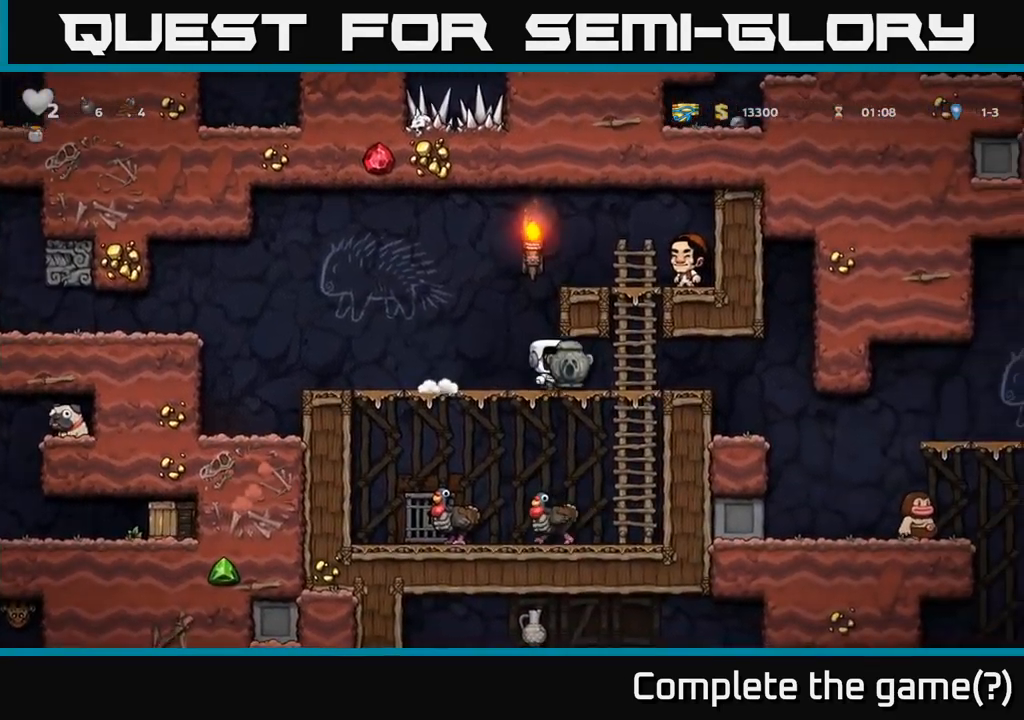
{"buttons": [], "left_stick": "right", "events": []}
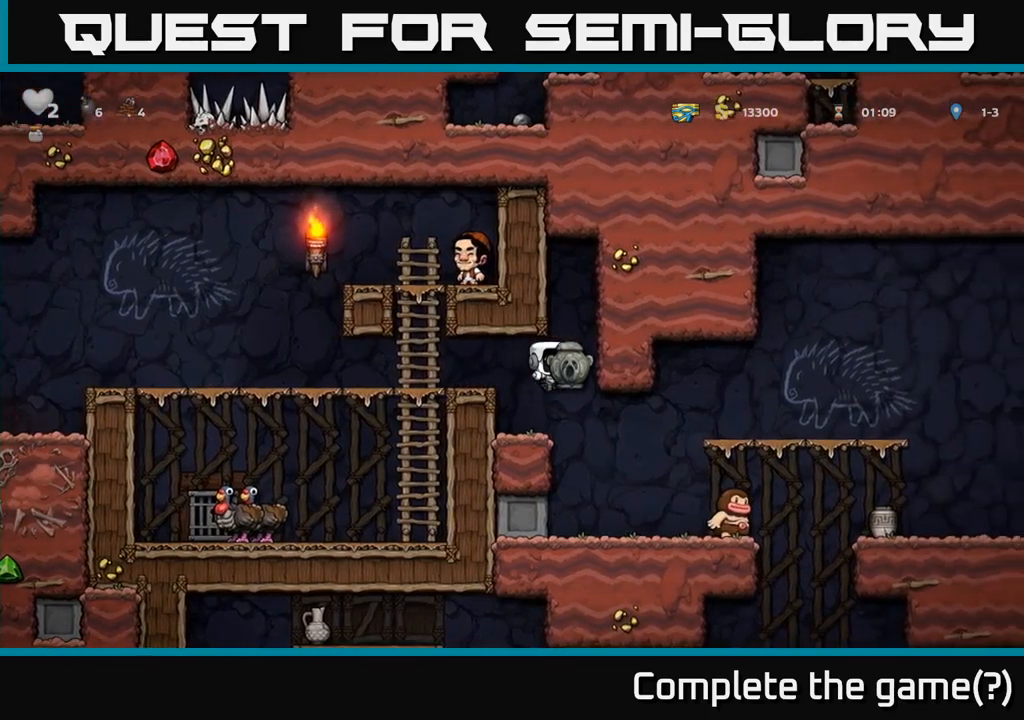
{"buttons": [], "left_stick": "center", "events": [[50, "left_stick", "center"]]}
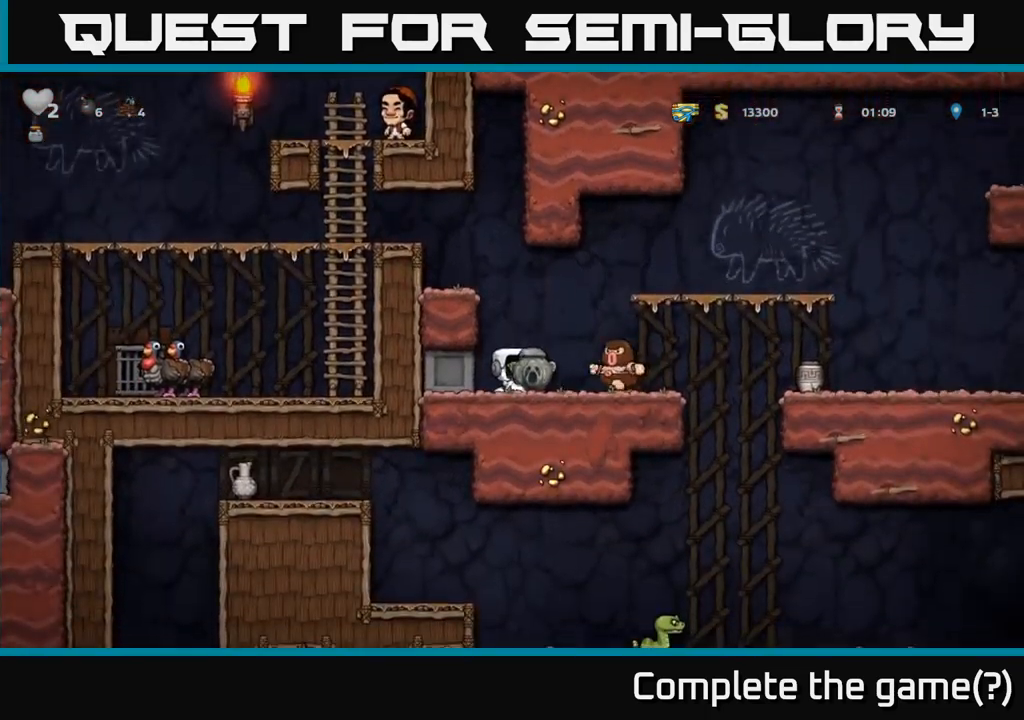
{"buttons": [], "left_stick": "center", "events": [[17, "A", "down"], [167, "A", "up"], [333, "left_stick", "right"], [417, "left_stick", "center"]]}
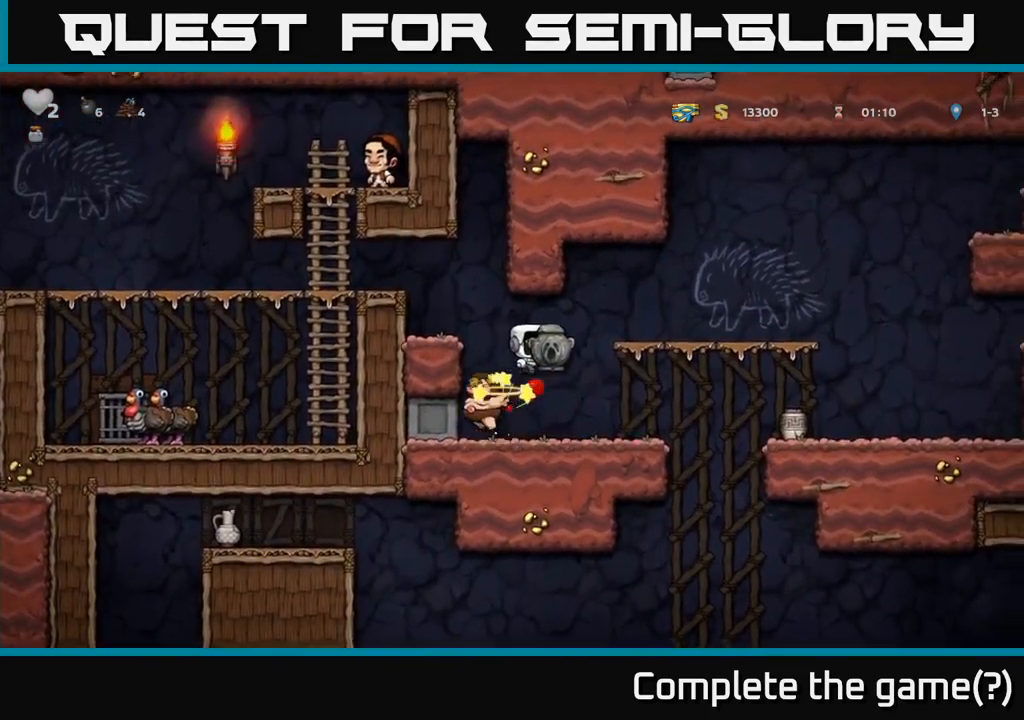
{"buttons": [], "left_stick": "center", "events": []}
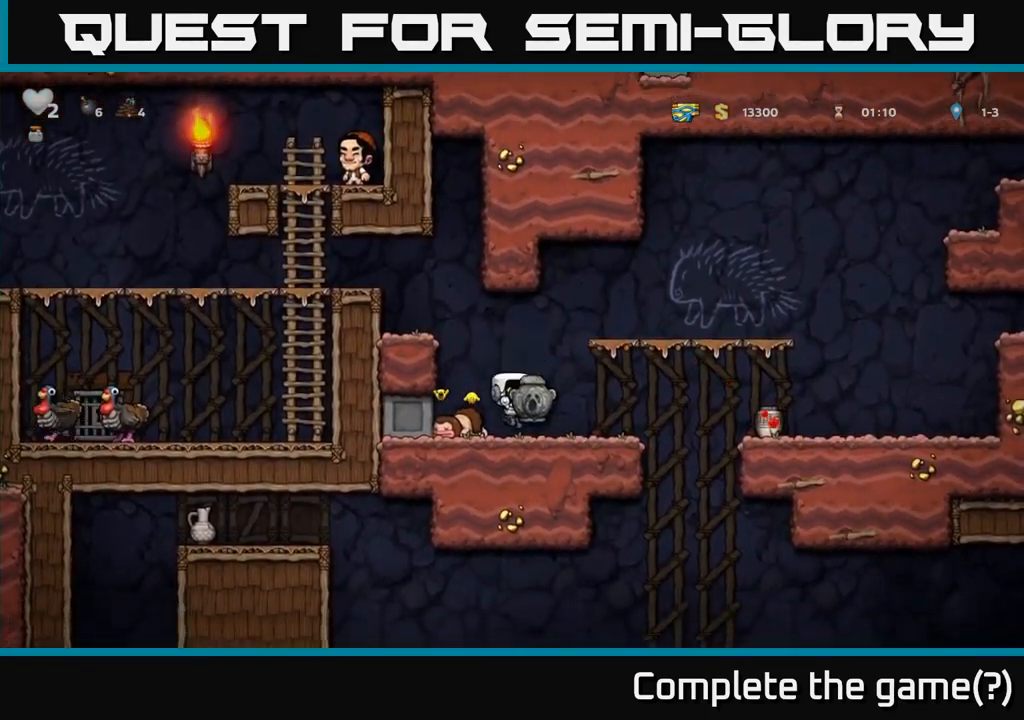
{"buttons": [], "left_stick": "right", "events": [[50, "left_stick", "right"], [333, "A", "down"], [433, "A", "up"]]}
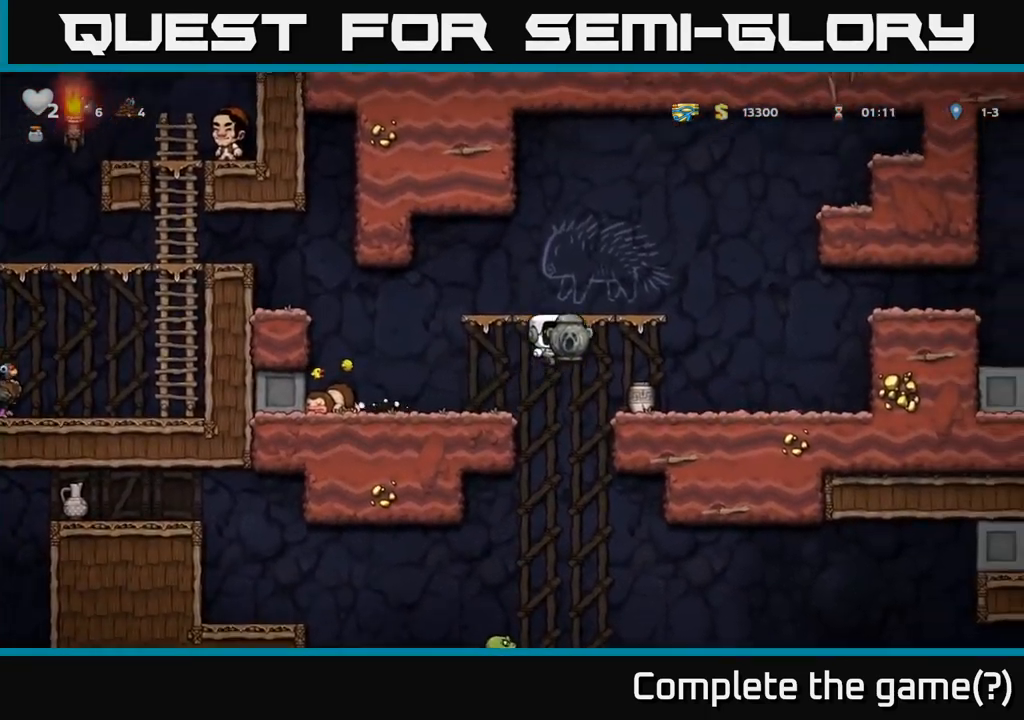
{"buttons": [], "left_stick": "left", "events": [[350, "left_stick", "down"], [383, "X", "down"], [500, "X", "up"], [500, "left_stick", "left"]]}
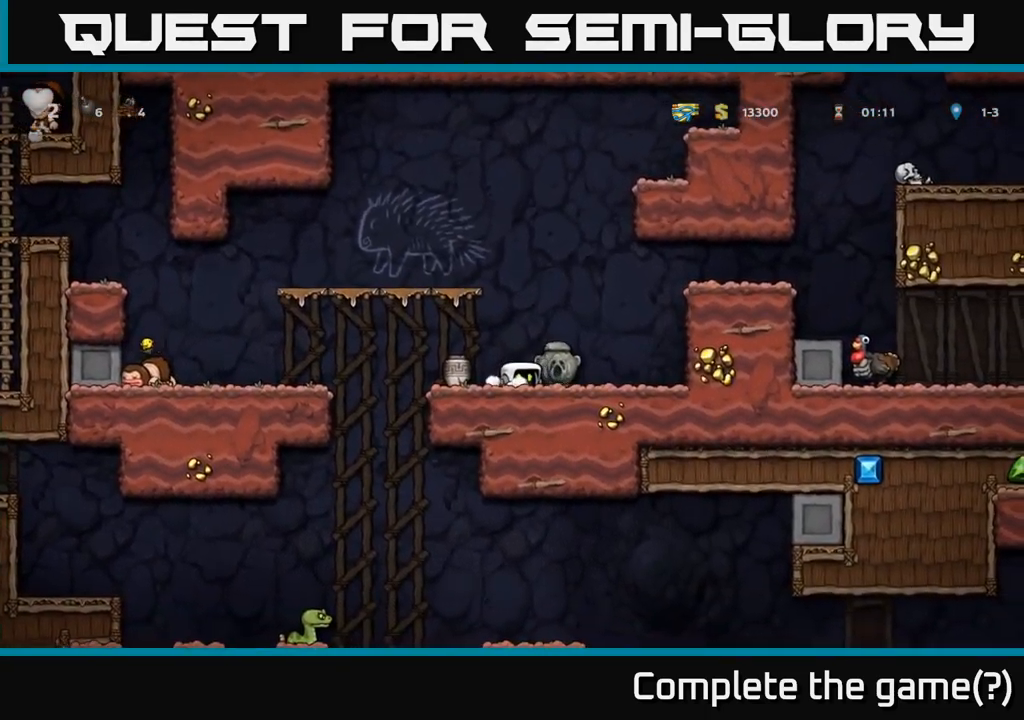
{"buttons": [], "left_stick": "center", "events": [[200, "left_stick", "down"], [233, "X", "down"], [317, "X", "up"], [350, "left_stick", "center"]]}
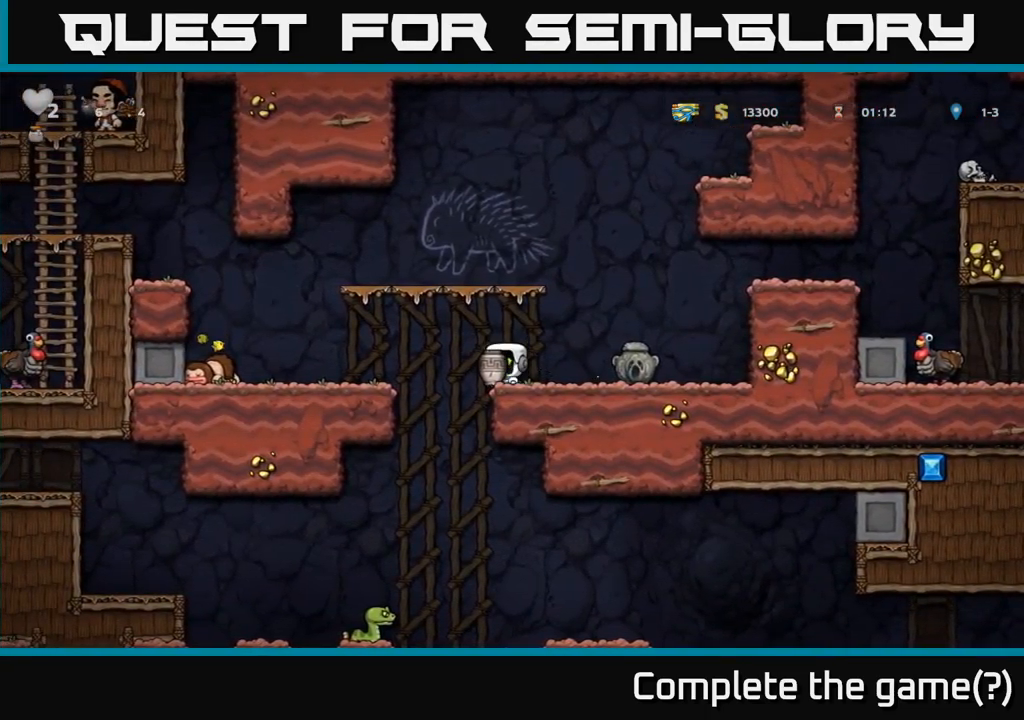
{"buttons": [], "left_stick": "center", "events": [[117, "X", "down"], [200, "X", "up"]]}
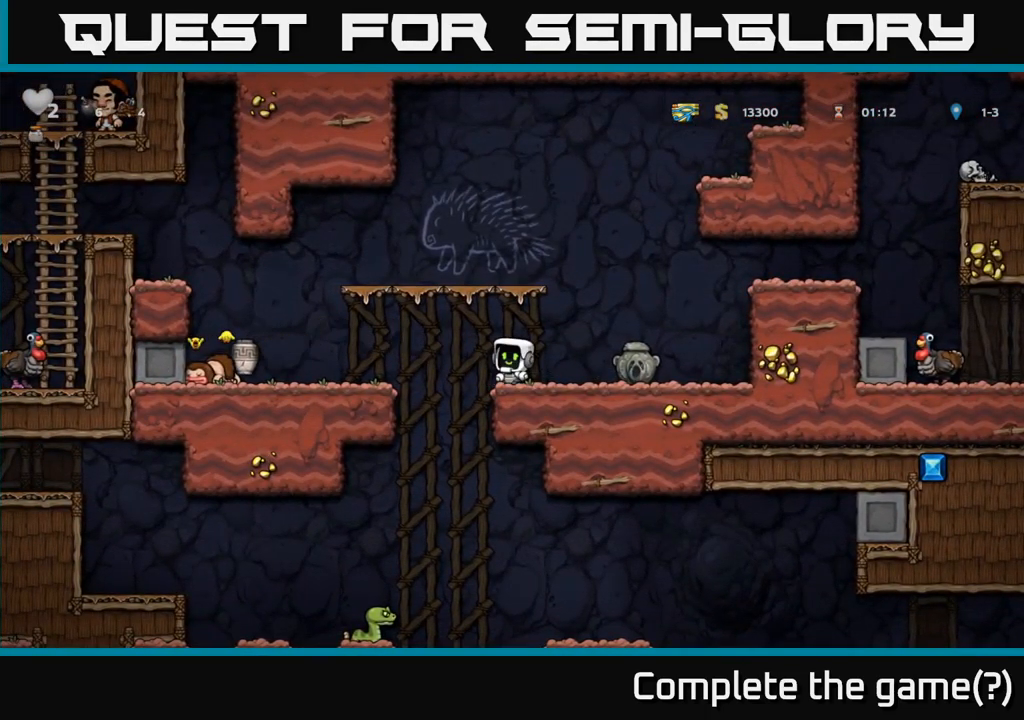
{"buttons": ["A"], "left_stick": "right", "events": [[67, "left_stick", "right"], [417, "A", "down"]]}
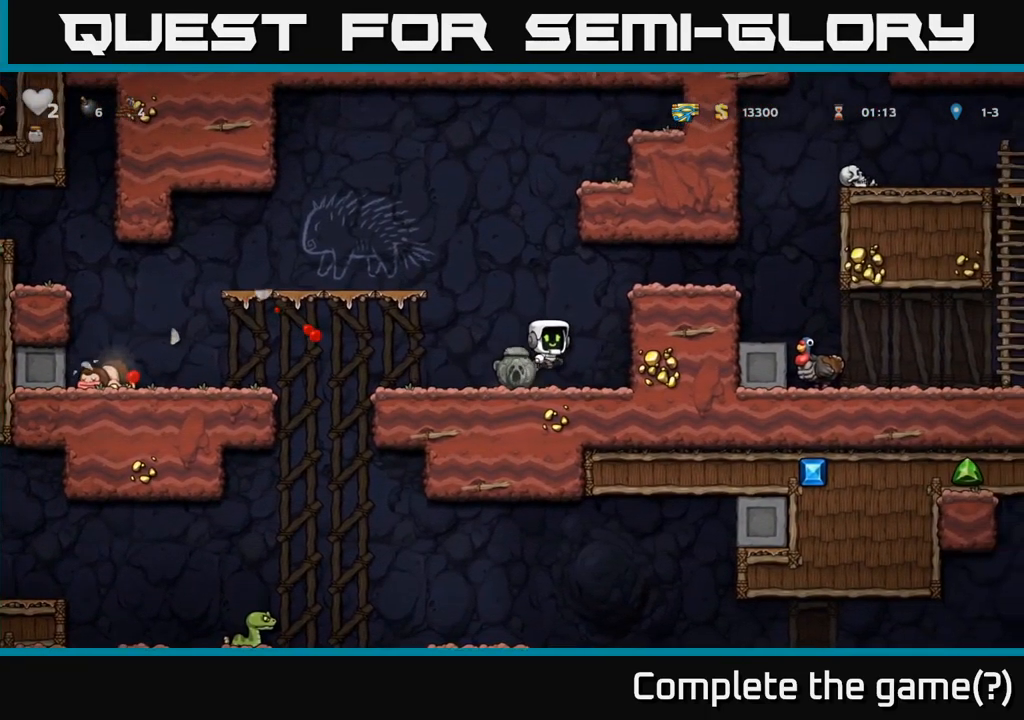
{"buttons": [], "left_stick": "right", "events": [[100, "A", "up"], [283, "A", "down"], [400, "A", "up"]]}
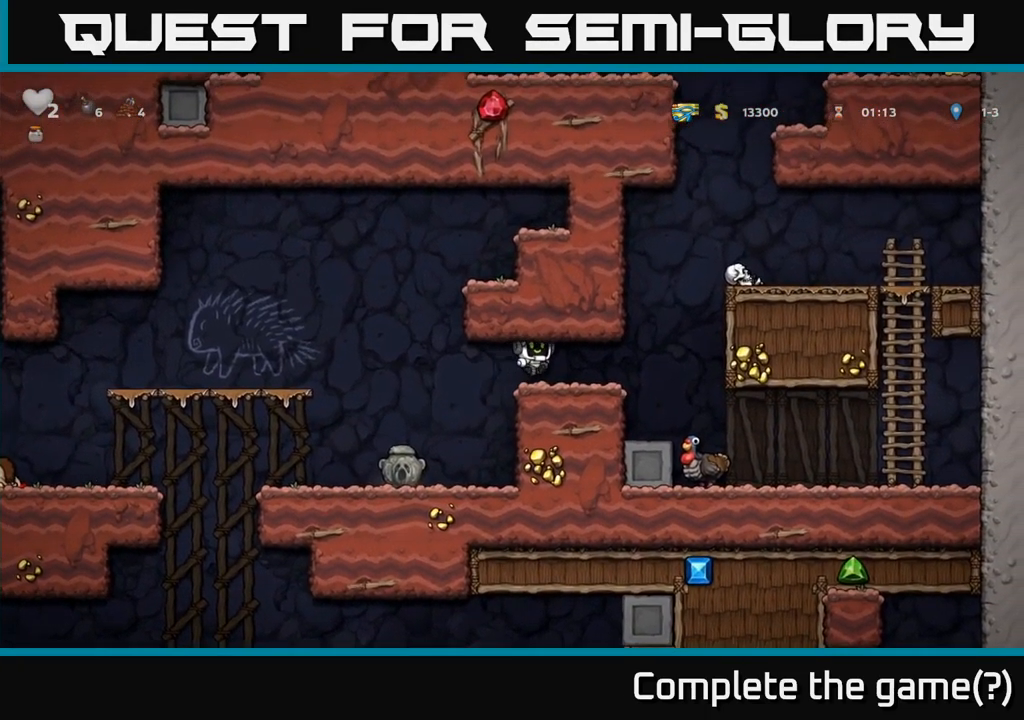
{"buttons": [], "left_stick": "center", "events": [[316, "left_stick", "center"]]}
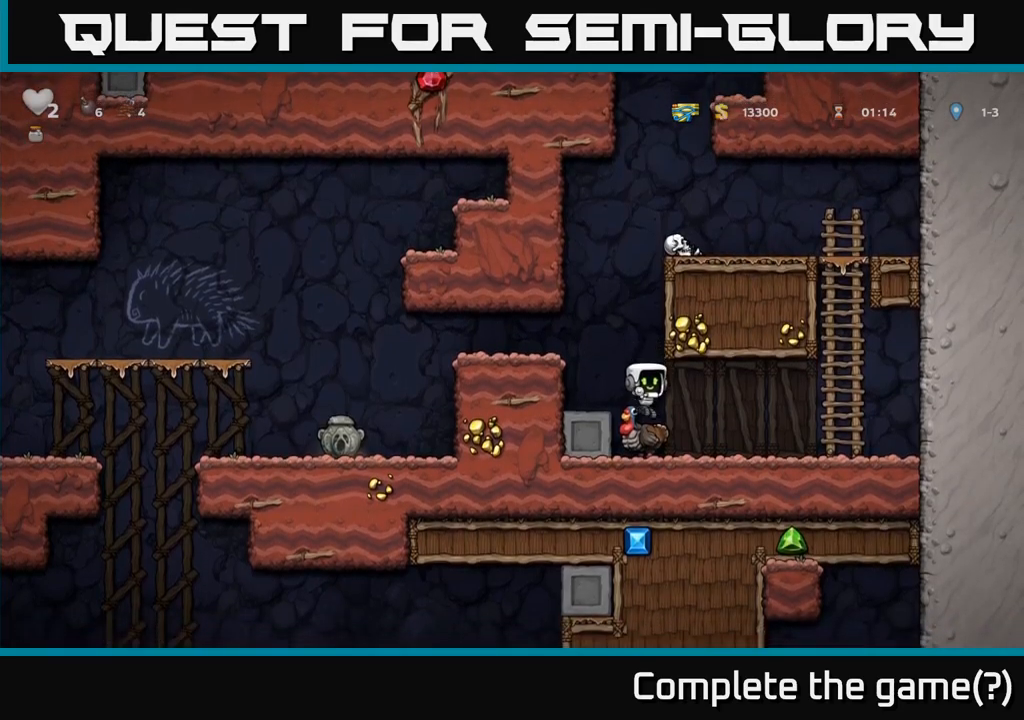
{"buttons": [], "left_stick": "left", "events": [[100, "left_stick", "left"], [133, "A", "down"], [267, "A", "up"], [317, "A", "down"], [400, "A", "up"]]}
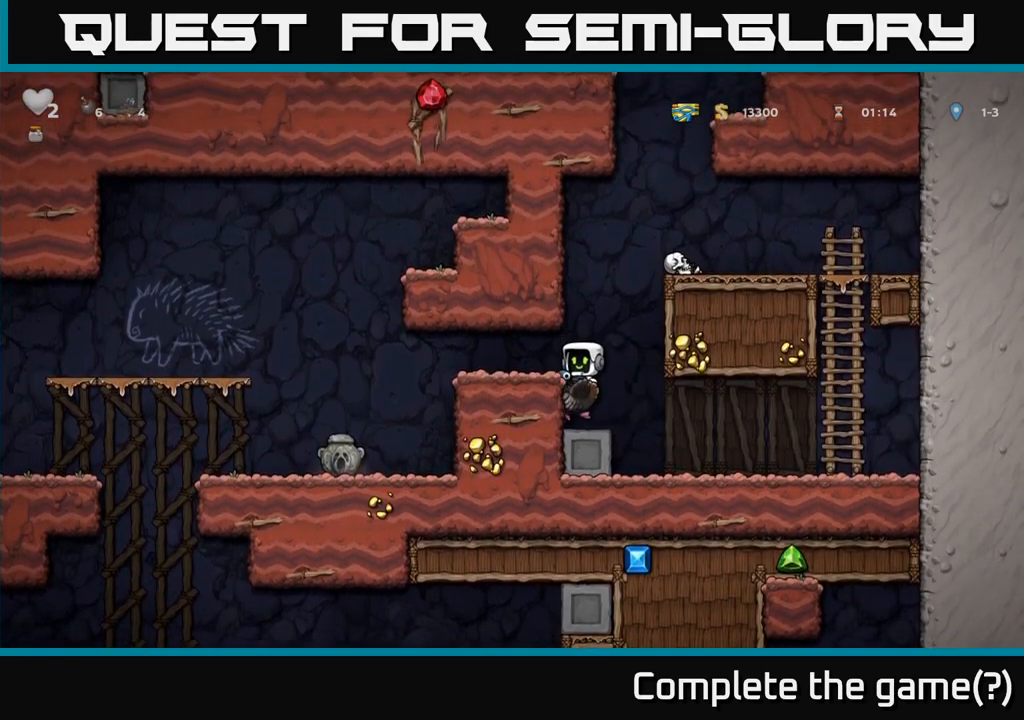
{"buttons": [], "left_stick": "left", "events": [[183, "A", "down"], [333, "A", "up"]]}
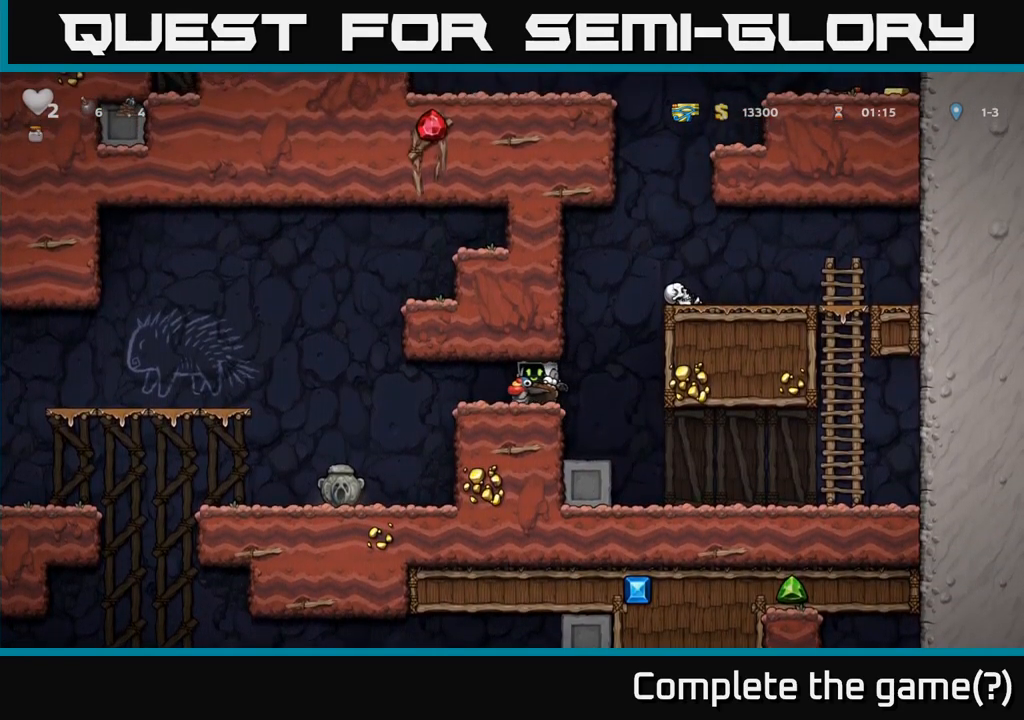
{"buttons": [], "left_stick": "left", "events": []}
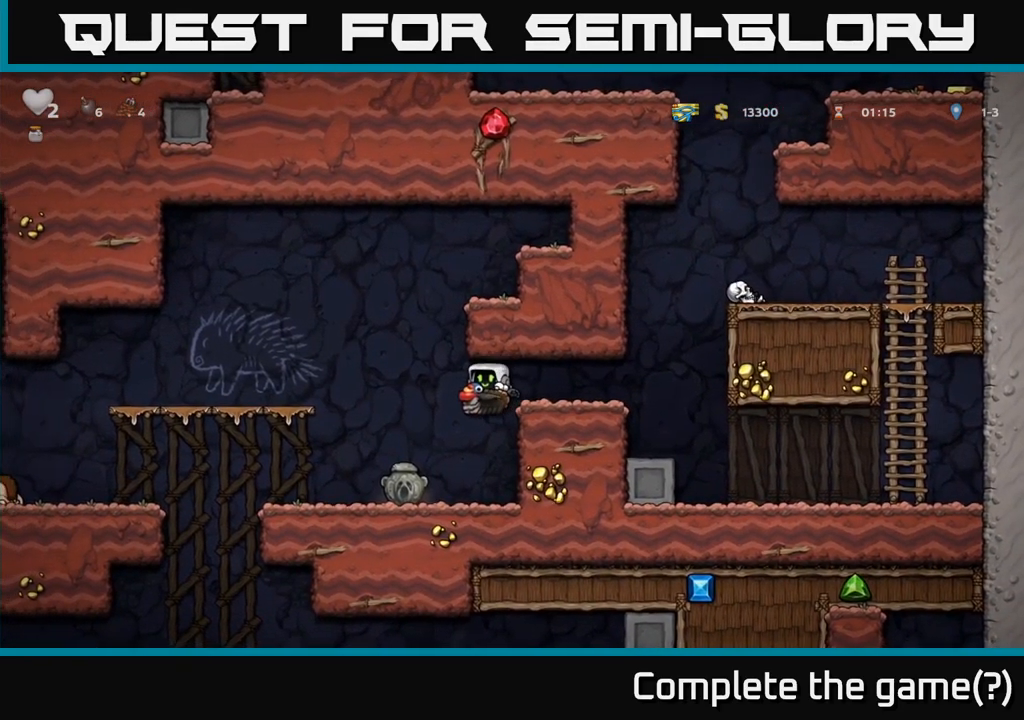
{"buttons": [], "left_stick": "down", "events": [[300, "left_stick", "down"]]}
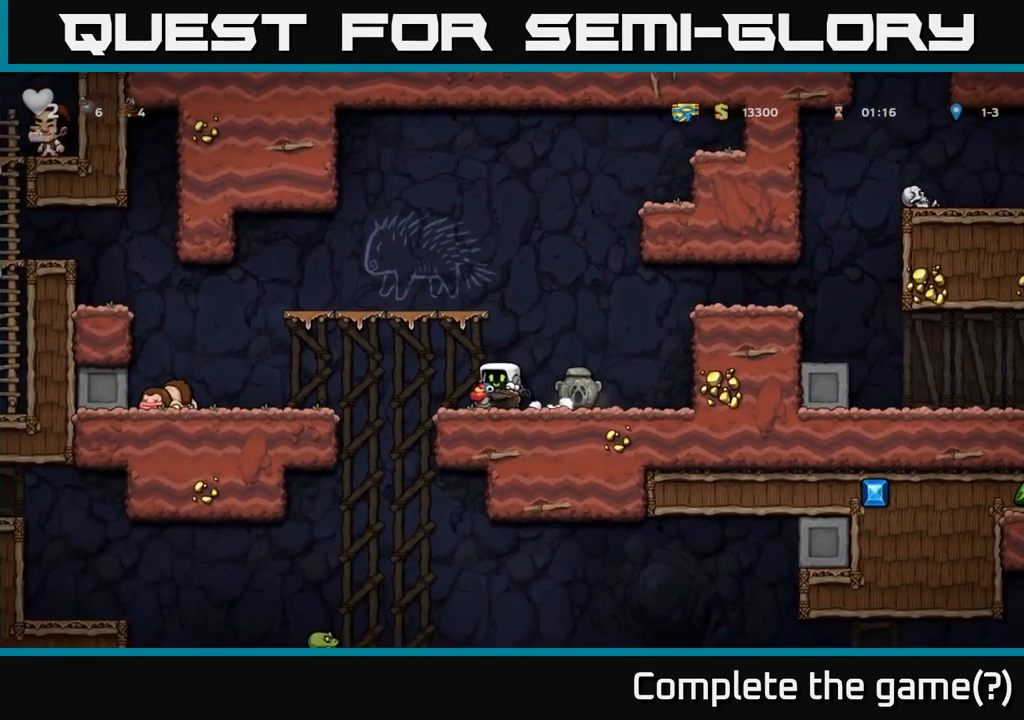
{"buttons": [], "left_stick": "down", "events": []}
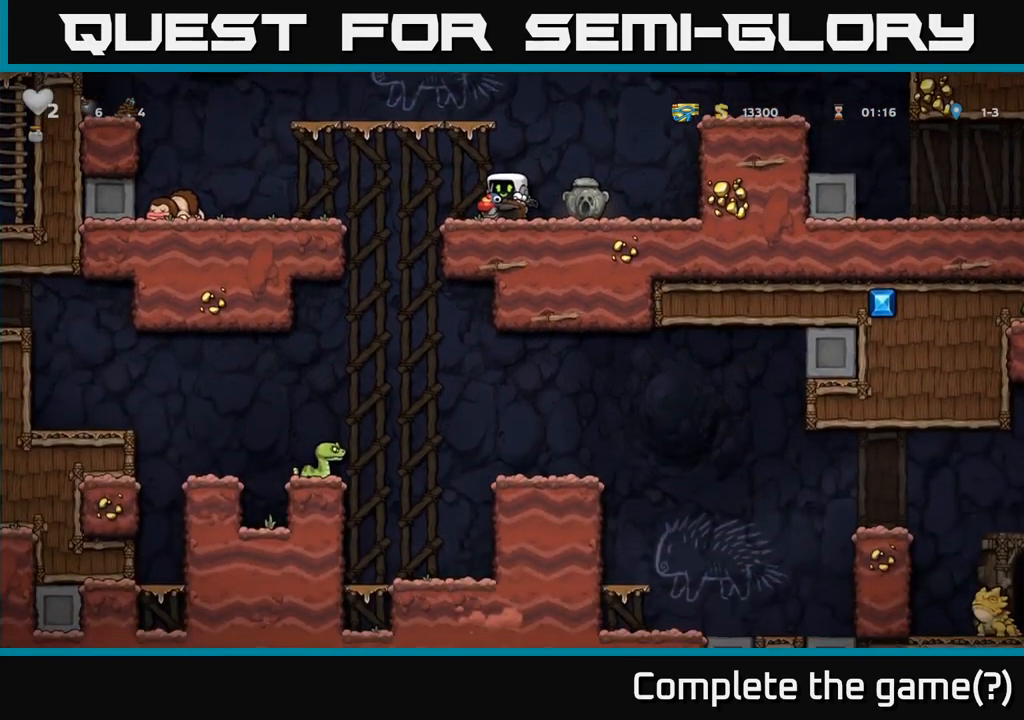
{"buttons": ["A"], "left_stick": "left", "events": [[317, "left_stick", "left"], [417, "A", "down"]]}
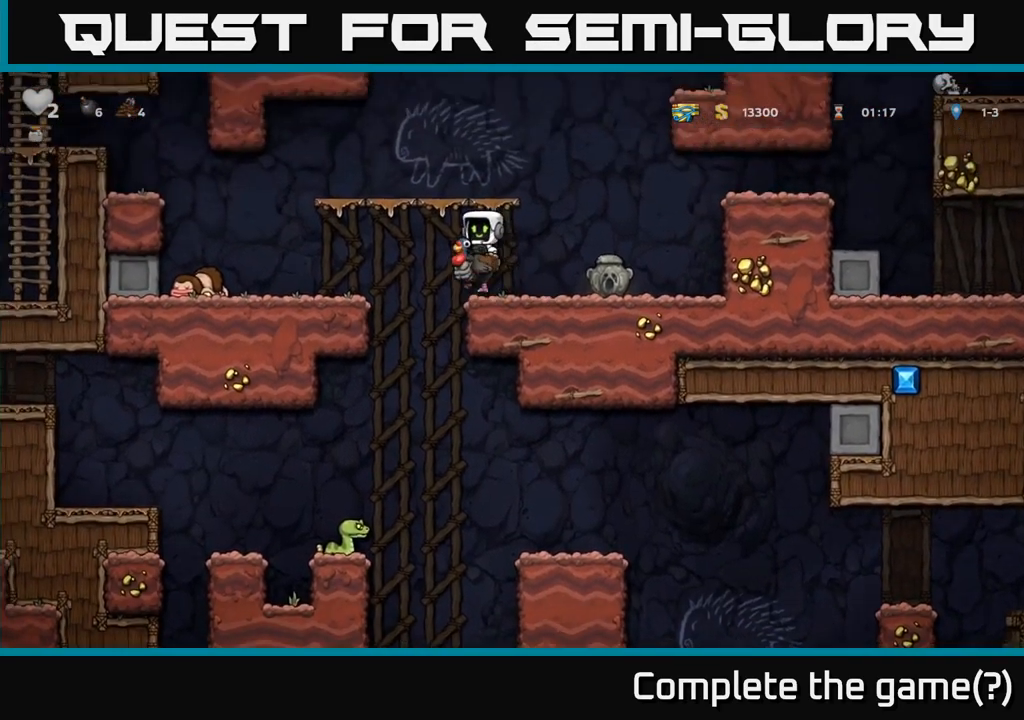
{"buttons": [], "left_stick": "left", "events": [[50, "A", "up"], [100, "A", "down"], [300, "A", "up"]]}
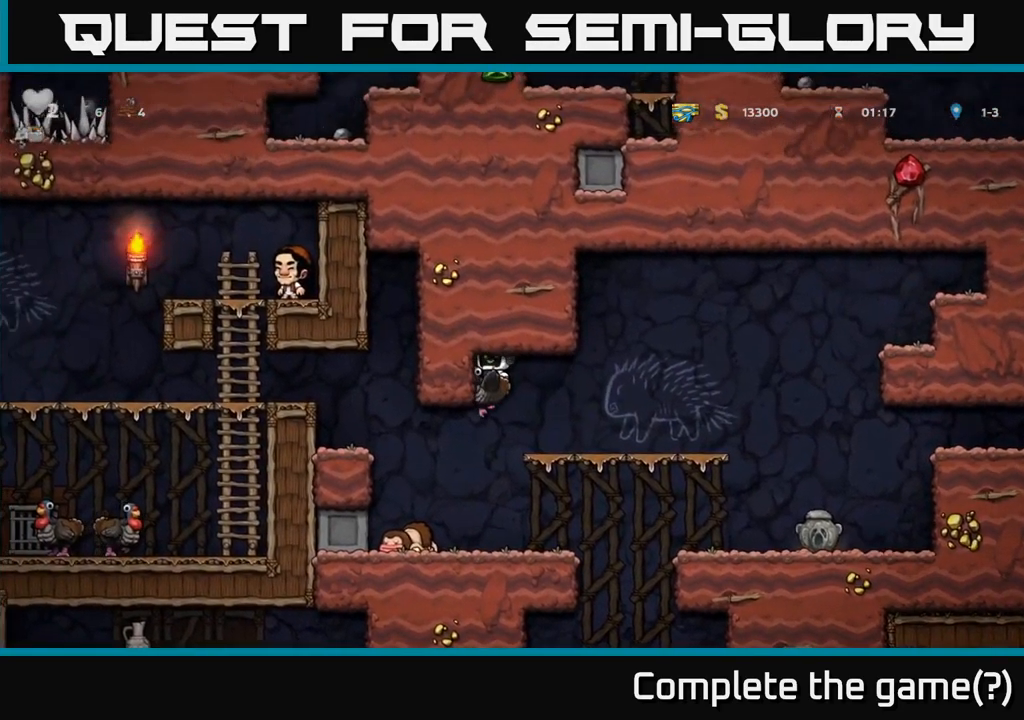
{"buttons": [], "left_stick": "left", "events": [[383, "A", "down"], [483, "A", "up"]]}
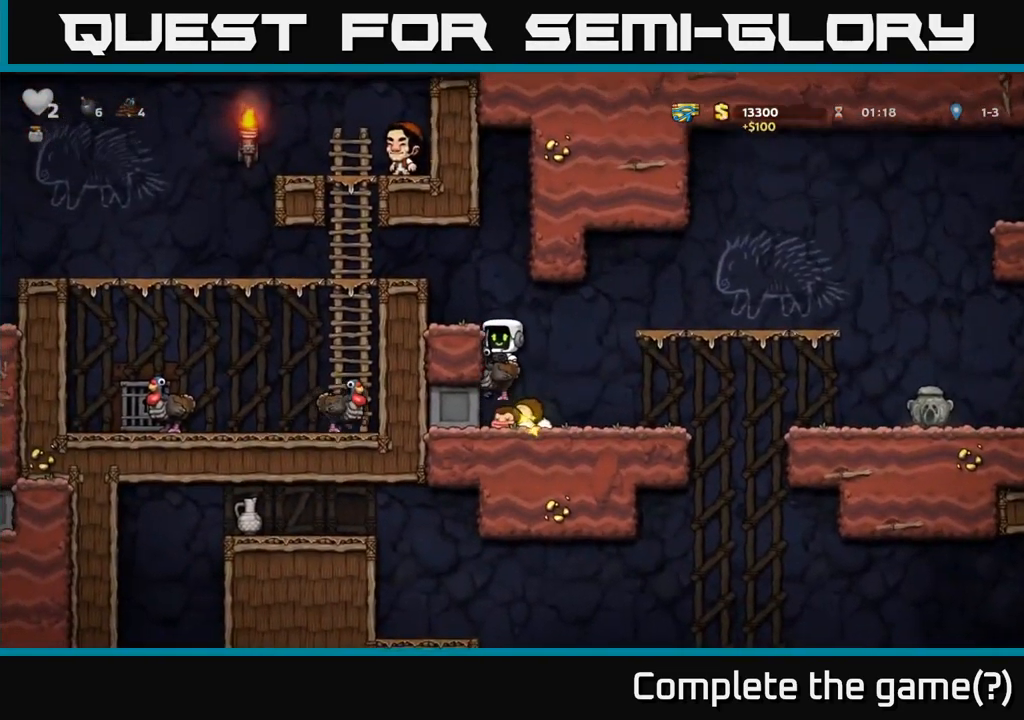
{"buttons": [], "left_stick": "left", "events": [[50, "A", "down"], [333, "A", "up"]]}
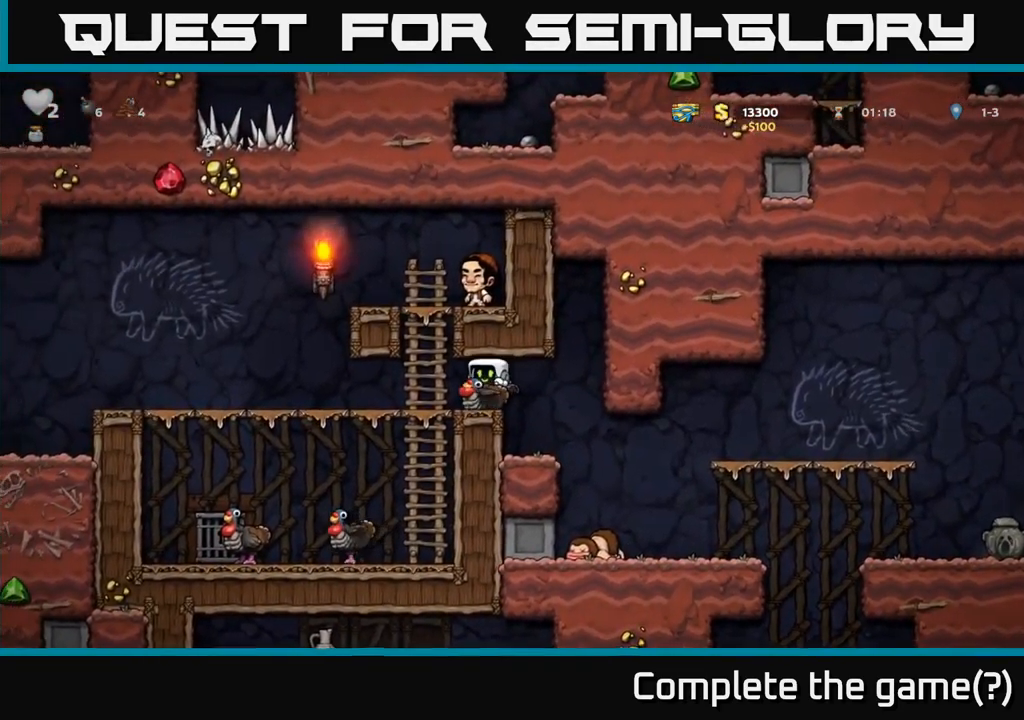
{"buttons": [], "left_stick": "down-left", "events": [[484, "left_stick", "down-left"]]}
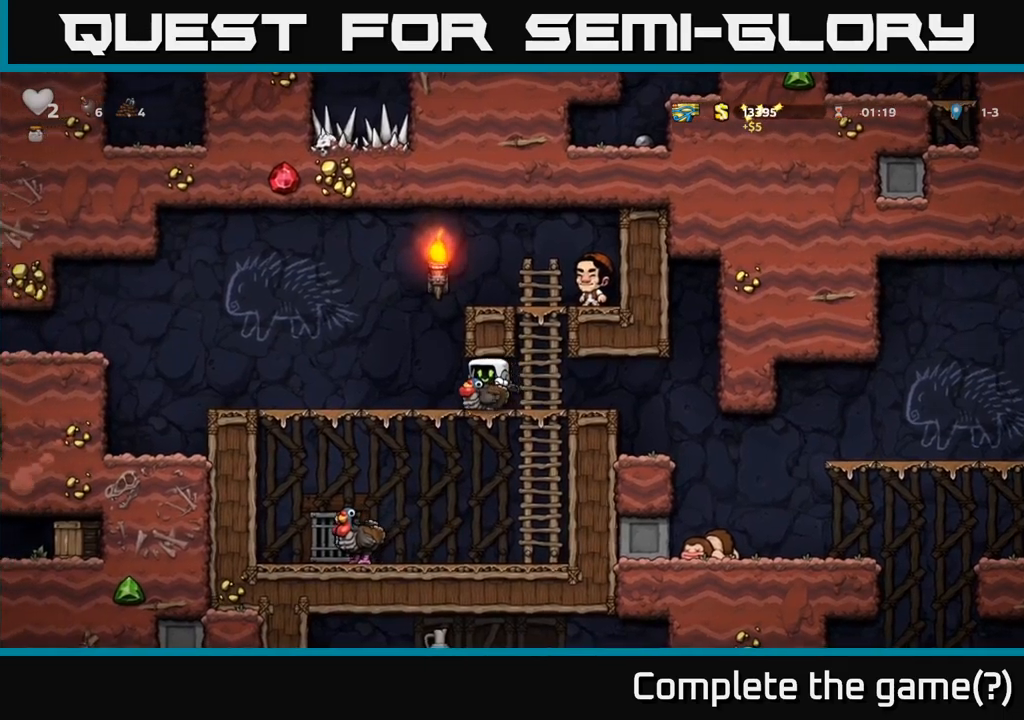
{"buttons": ["A"], "left_stick": "down", "events": [[17, "left_stick", "down"], [150, "A", "down"], [234, "A", "up"], [300, "A", "down"], [384, "A", "up"], [417, "A", "down"]]}
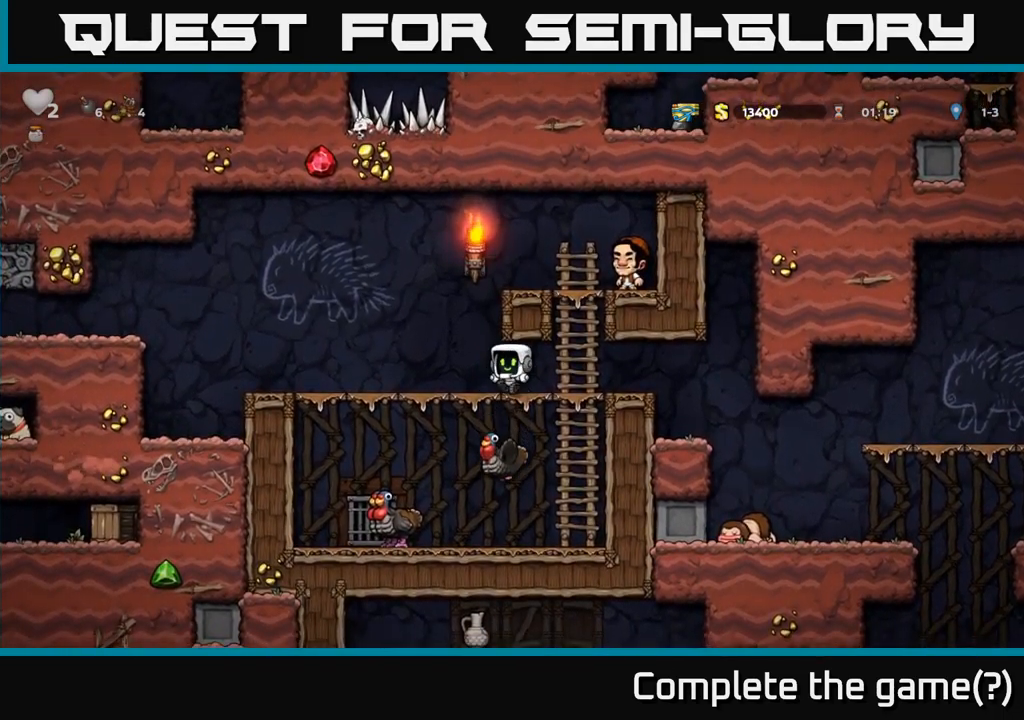
{"buttons": ["A"], "left_stick": "center", "events": [[17, "A", "up"], [34, "left_stick", "up"], [200, "left_stick", "right"], [384, "left_stick", "center"], [450, "A", "down"]]}
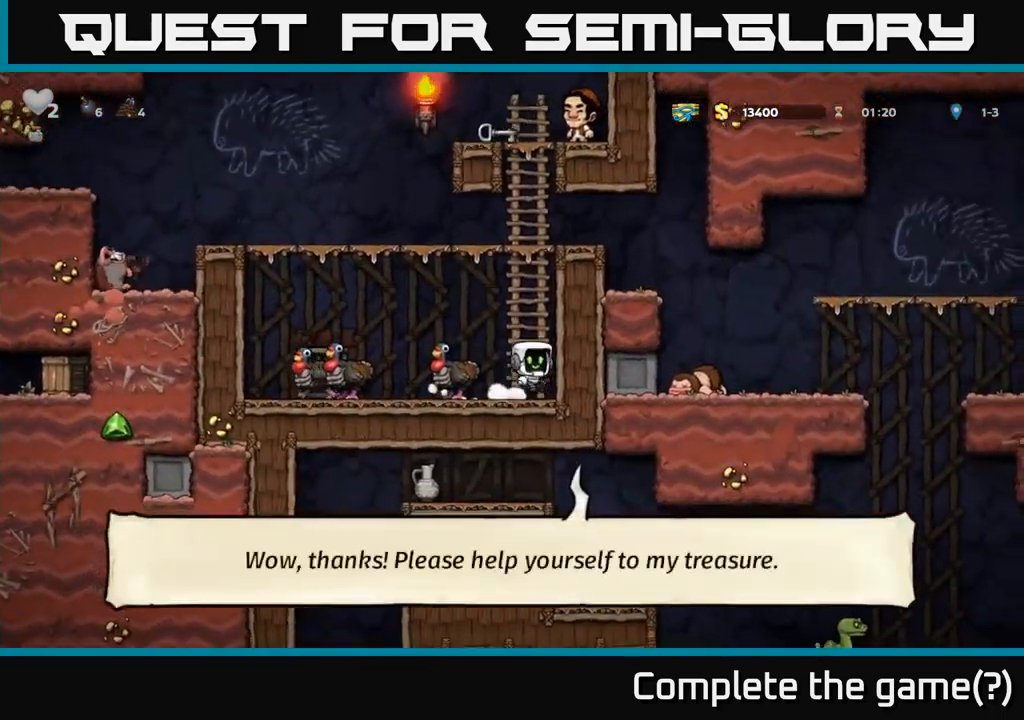
{"buttons": [], "left_stick": "up", "events": [[34, "left_stick", "up"], [117, "A", "up"], [250, "A", "down"], [417, "A", "up"]]}
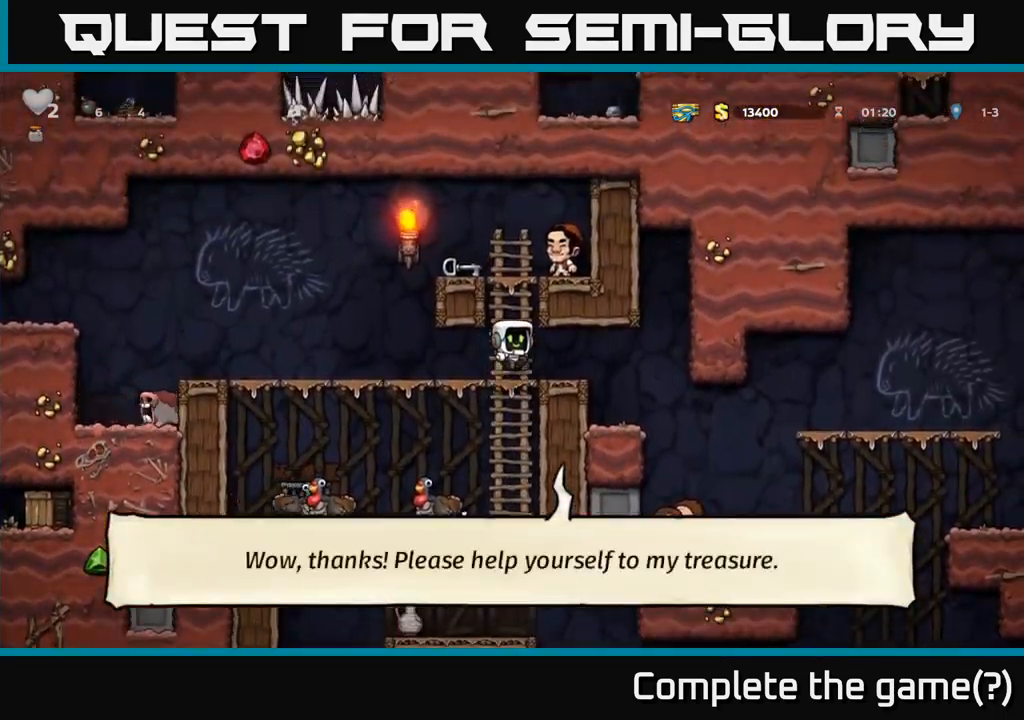
{"buttons": [], "left_stick": "down", "events": [[234, "A", "down"], [400, "A", "up"], [417, "left_stick", "left"], [500, "left_stick", "down"]]}